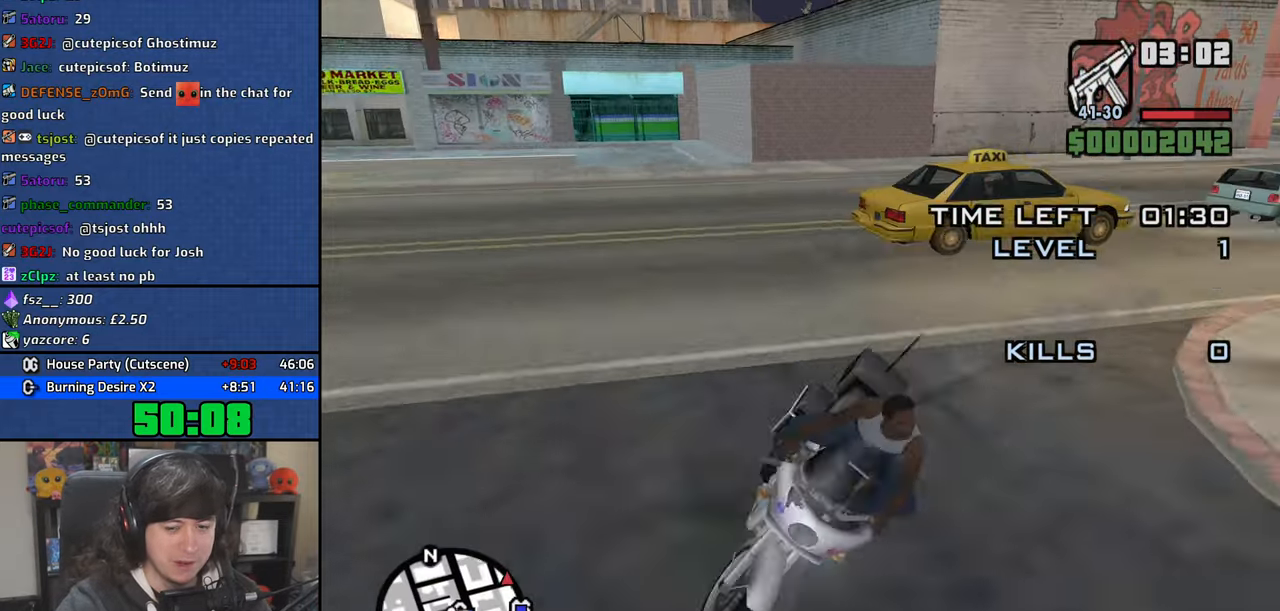
Gameplay with keyboard and mouse; each line is a JSON object with the keys and mouse buttons held at the frame after it. "events" lists presses ("down") and releases ("up") of "1", "2", "3", "4", "5", "6", "8", "a", "alt", "b", "c", "ctrl", "d", "down", "e", "escape", "f", "f1", "f2", "f3", "g", "h", "left", "n", "num2", "q", "r", "right", "s", "shift", "space", "t", "tab", "up", "v", "w", "x", "y", "z", "mouse_left", "mouse_wheel" and "mouse_right" between this image and that frame as [ms after this image, input, new state], when the widget could be followed in between. "mouse_left", "mouse_wheel", "mouse_right" = the "left", "wheel", "right" buttons of the "mouse" list. No other keys are recorded. "wheel" means that the mouse wheel is clicked or scrolled. Mouse movement is not recorded.
{"keys": ["a", "w"], "mouse": [], "events": [[117, "w", "down"], [134, "space", "up"], [167, "5", "up"]]}
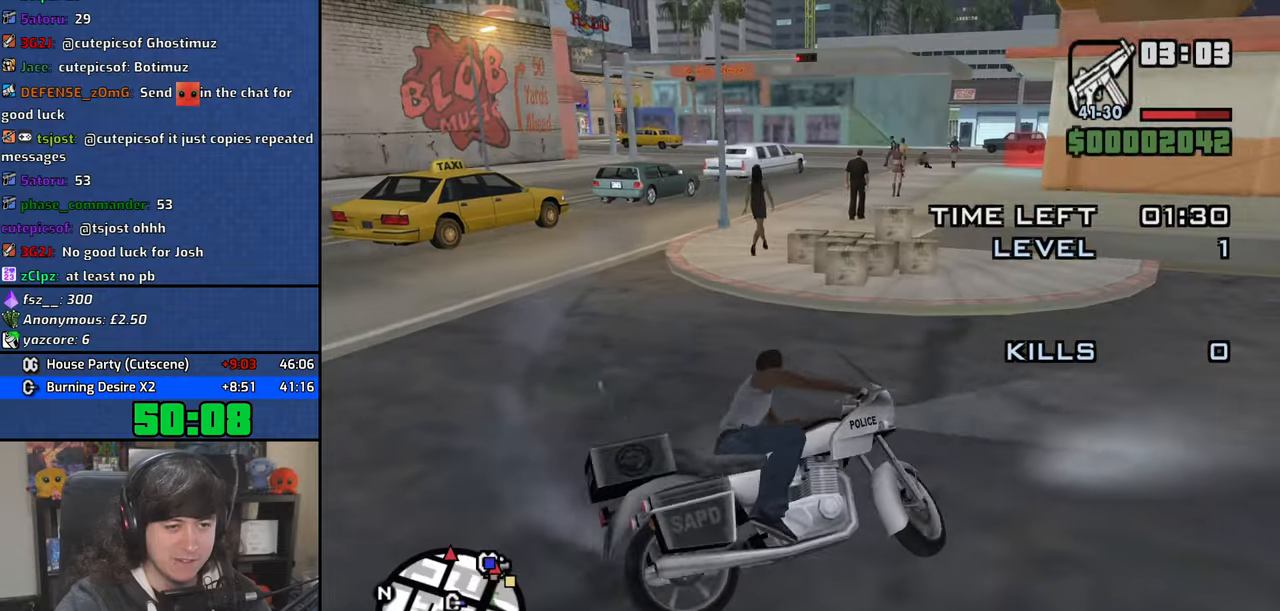
{"keys": ["w"], "mouse": [], "events": [[134, "a", "up"], [317, "d", "down"], [434, "d", "up"]]}
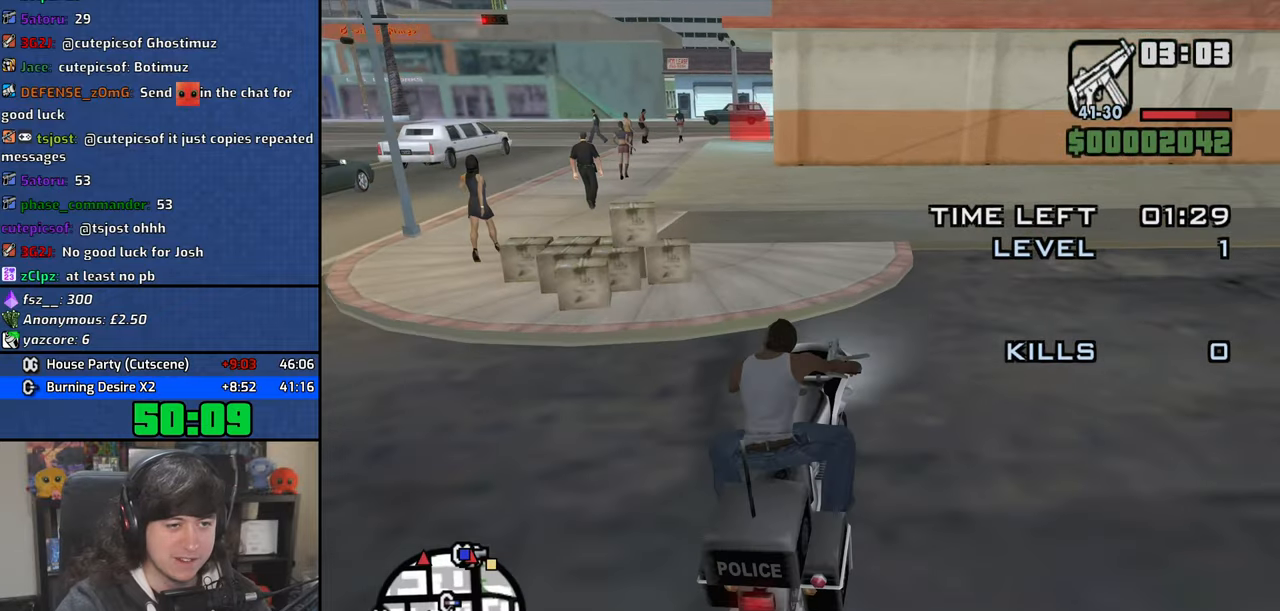
{"keys": ["w"], "mouse": [], "events": [[100, "a", "down"], [434, "a", "up"]]}
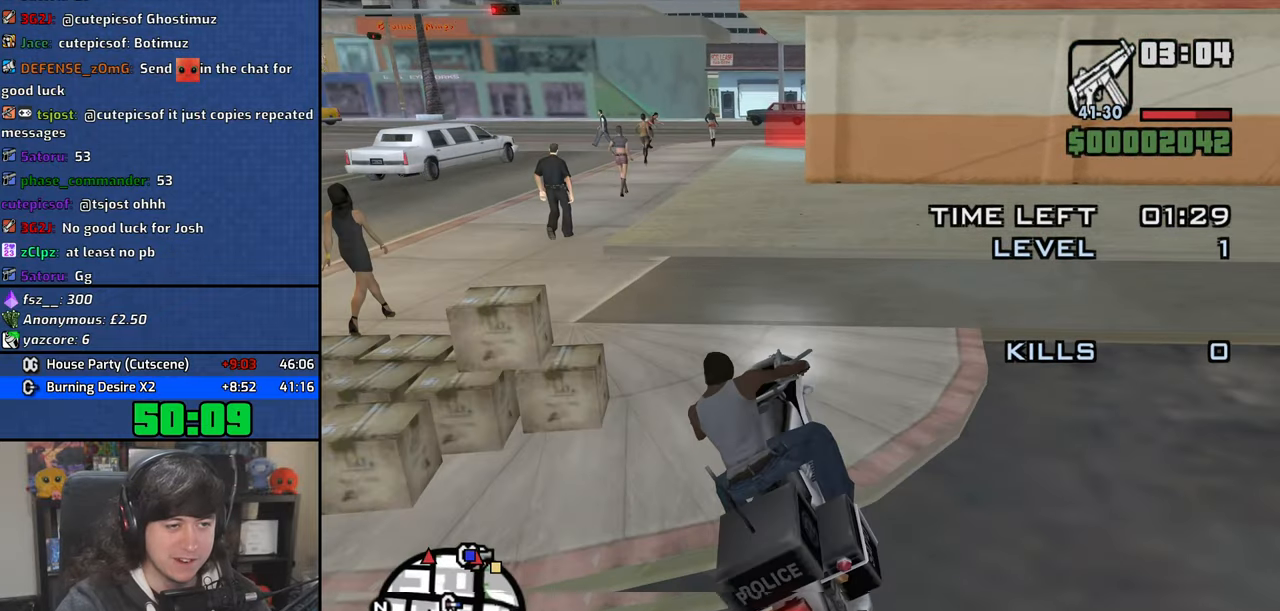
{"keys": ["d"], "mouse": [], "events": [[84, "w", "up"], [184, "a", "down"], [384, "a", "up"], [434, "d", "down"]]}
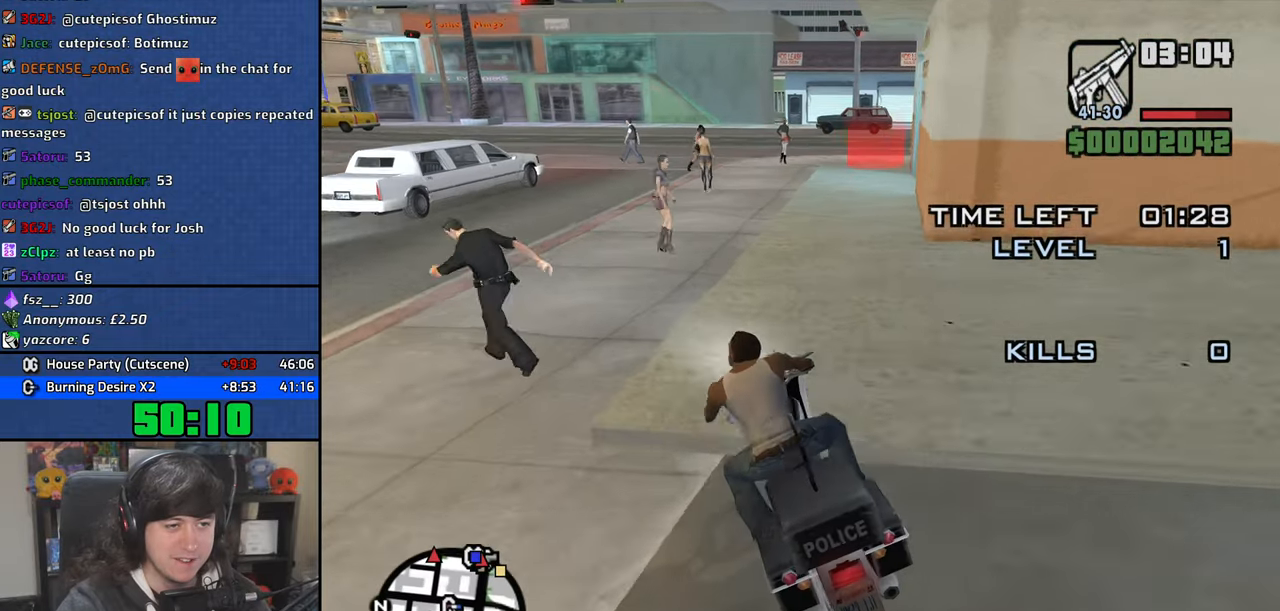
{"keys": ["a"], "mouse": [], "events": [[17, "d", "up"], [234, "a", "down"]]}
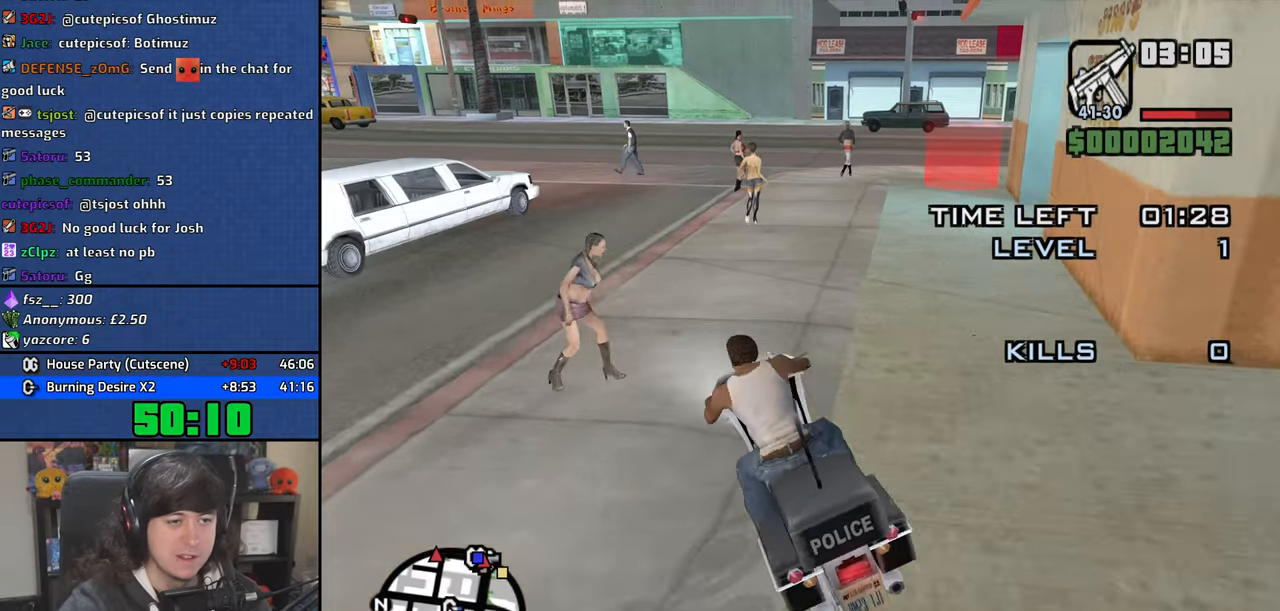
{"keys": ["d"], "mouse": [], "events": [[50, "a", "up"], [234, "d", "down"]]}
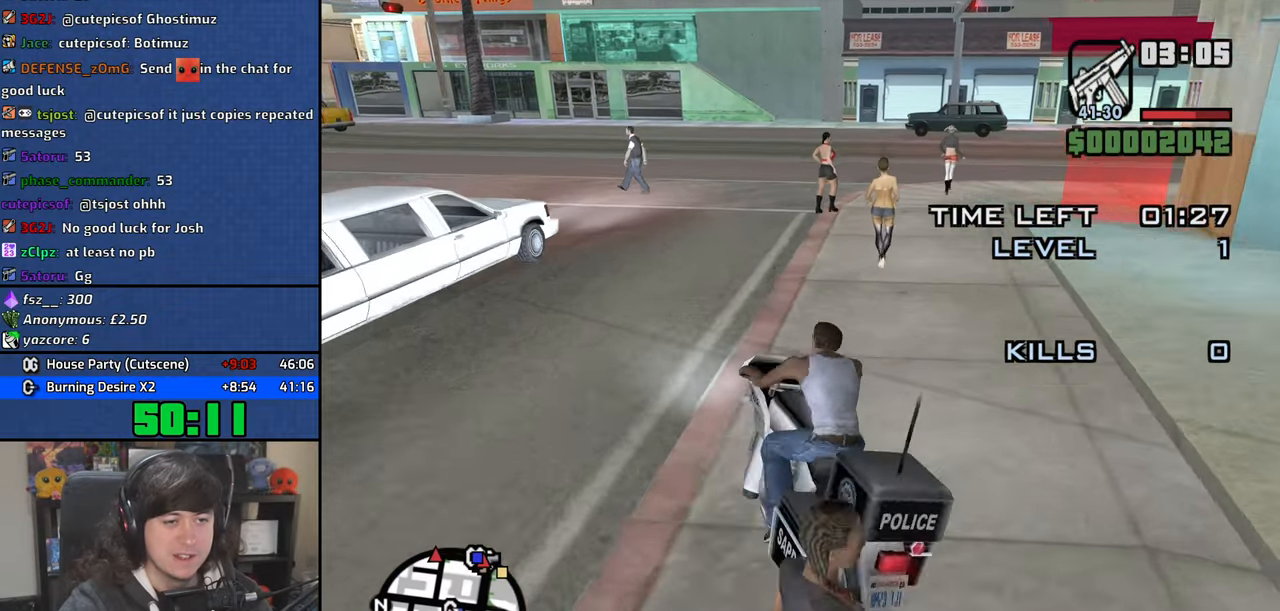
{"keys": [], "mouse": [], "events": [[184, "s", "down"], [200, "d", "up"], [384, "d", "down"], [417, "s", "up"], [467, "d", "up"]]}
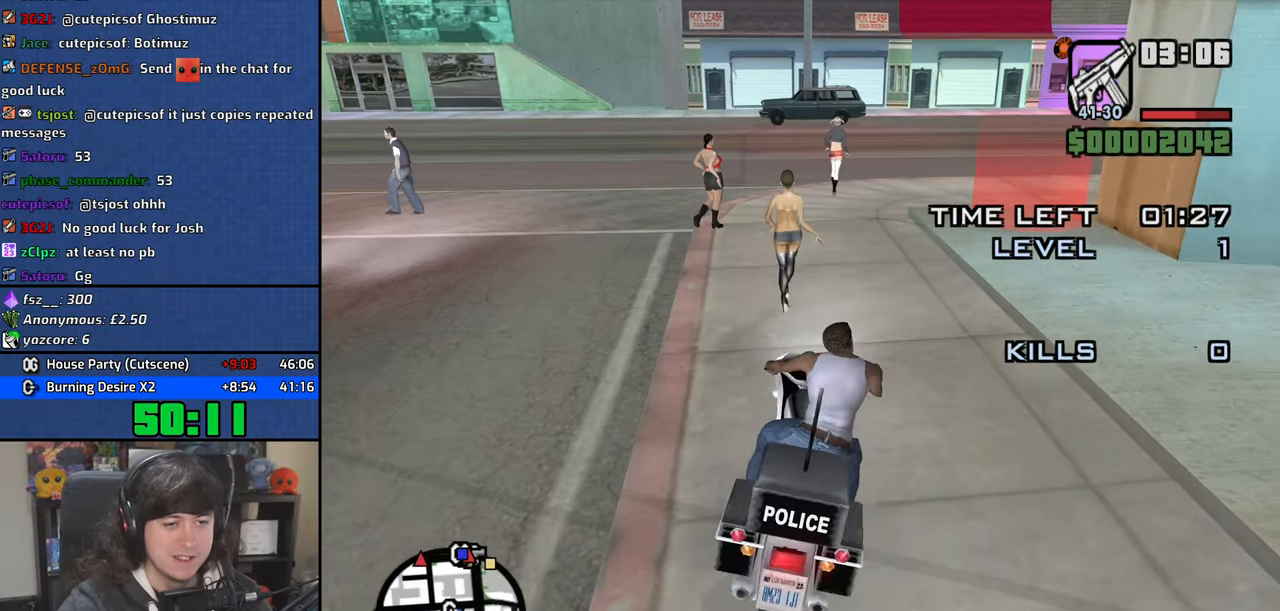
{"keys": [], "mouse": [], "events": [[134, "d", "down"], [150, "w", "down"], [467, "d", "up"], [467, "w", "up"]]}
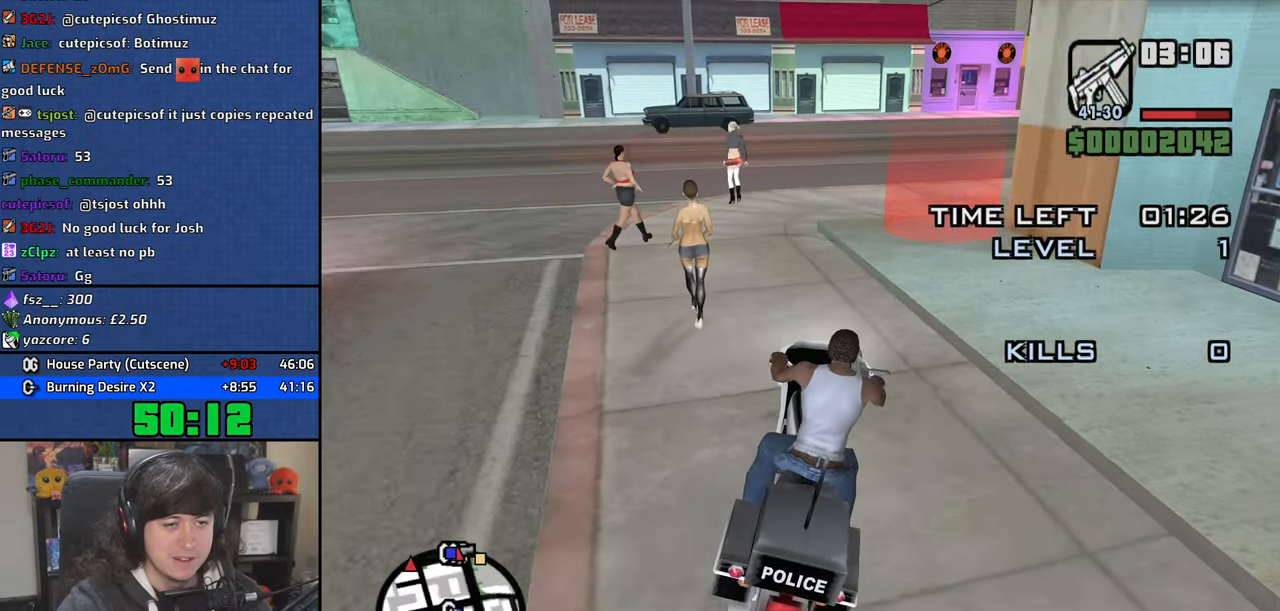
{"keys": [], "mouse": ["wheel"], "events": [[67, "s", "down"], [150, "a", "down"], [217, "mouse_wheel", "down"], [250, "a", "up"], [250, "s", "up"]]}
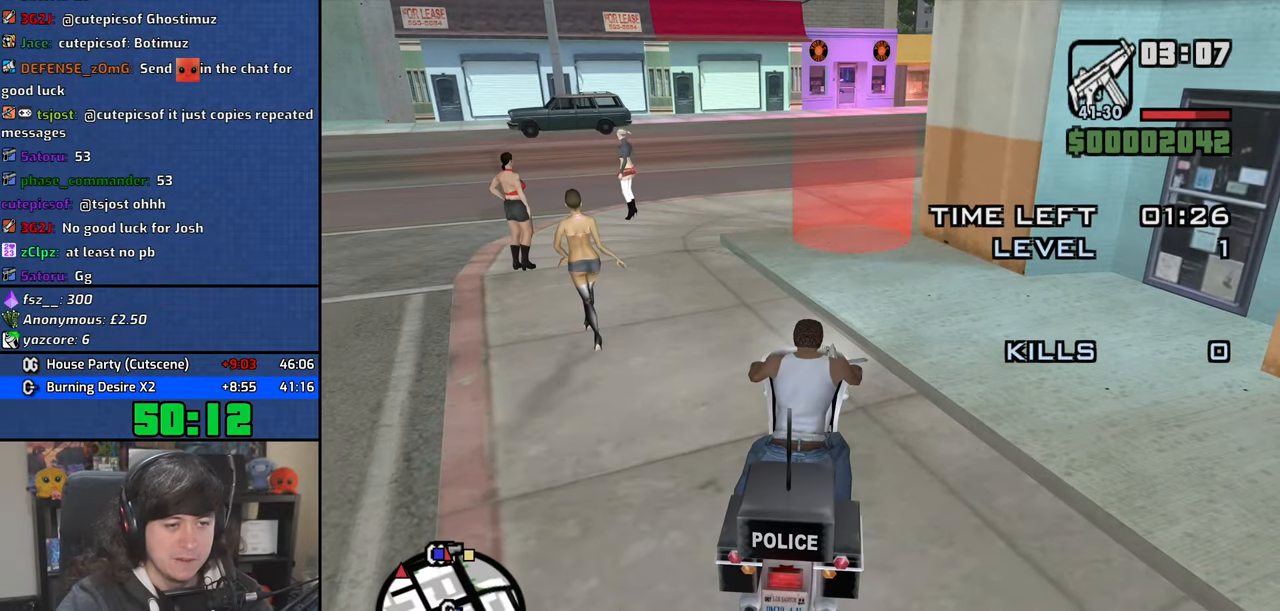
{"keys": ["s"], "mouse": ["wheel"], "events": [[50, "f", "down"], [134, "f", "up"], [200, "f", "down"], [284, "f", "up"], [484, "s", "down"]]}
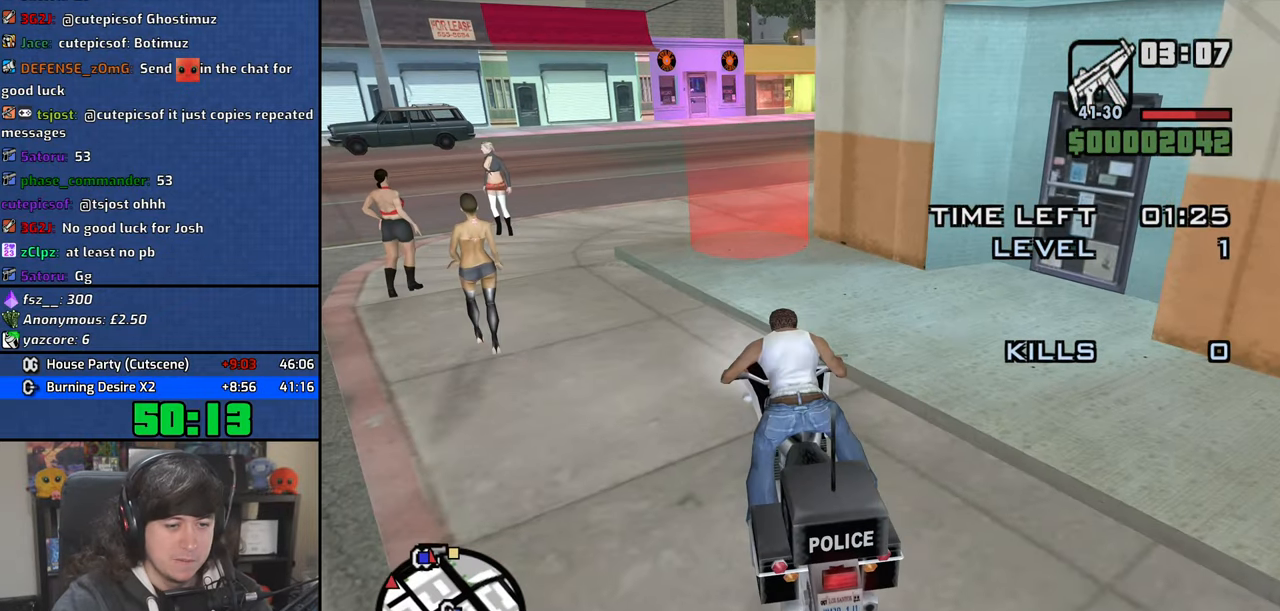
{"keys": ["s"], "mouse": ["wheel"], "events": []}
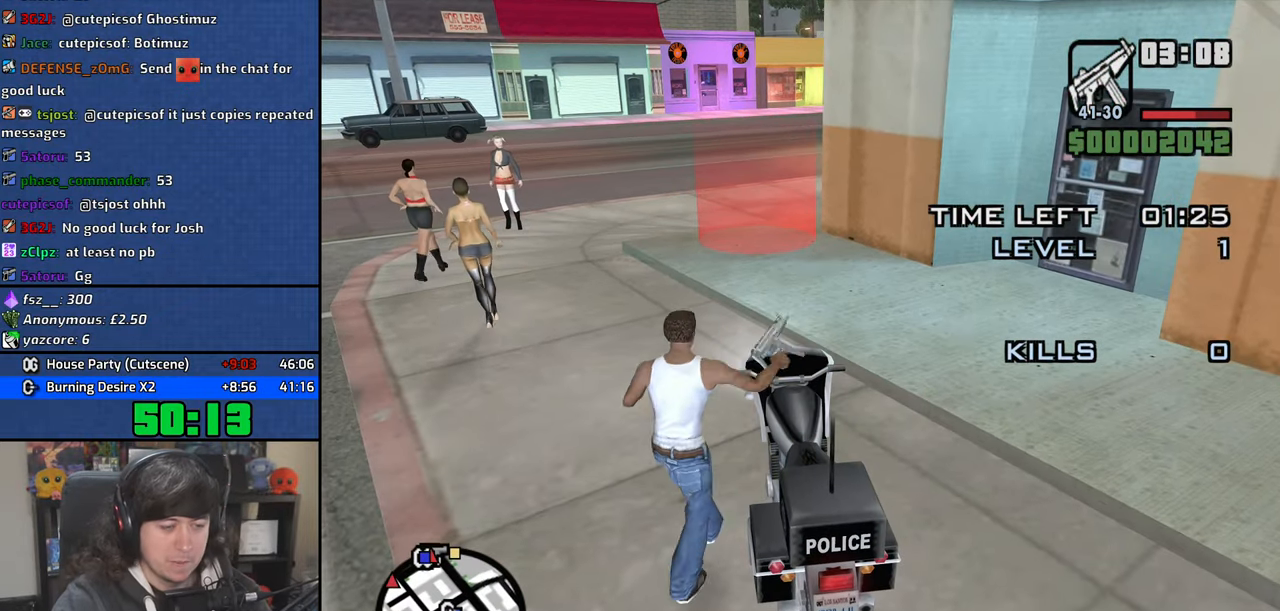
{"keys": [], "mouse": ["wheel"], "events": [[434, "s", "up"]]}
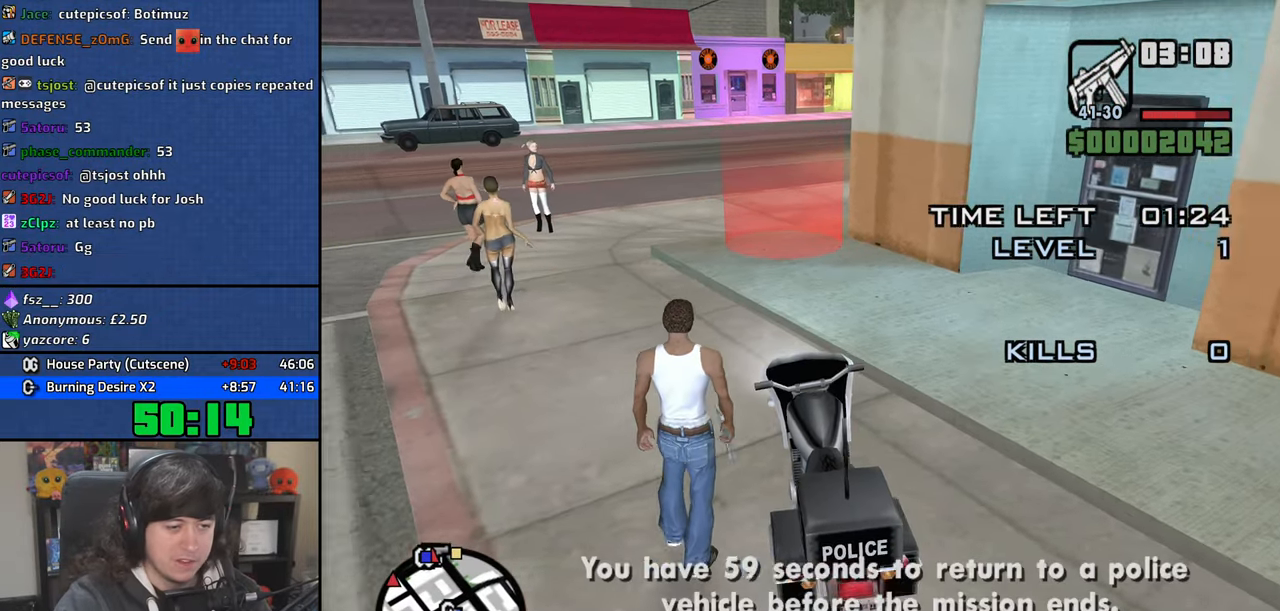
{"keys": [], "mouse": ["wheel"], "events": []}
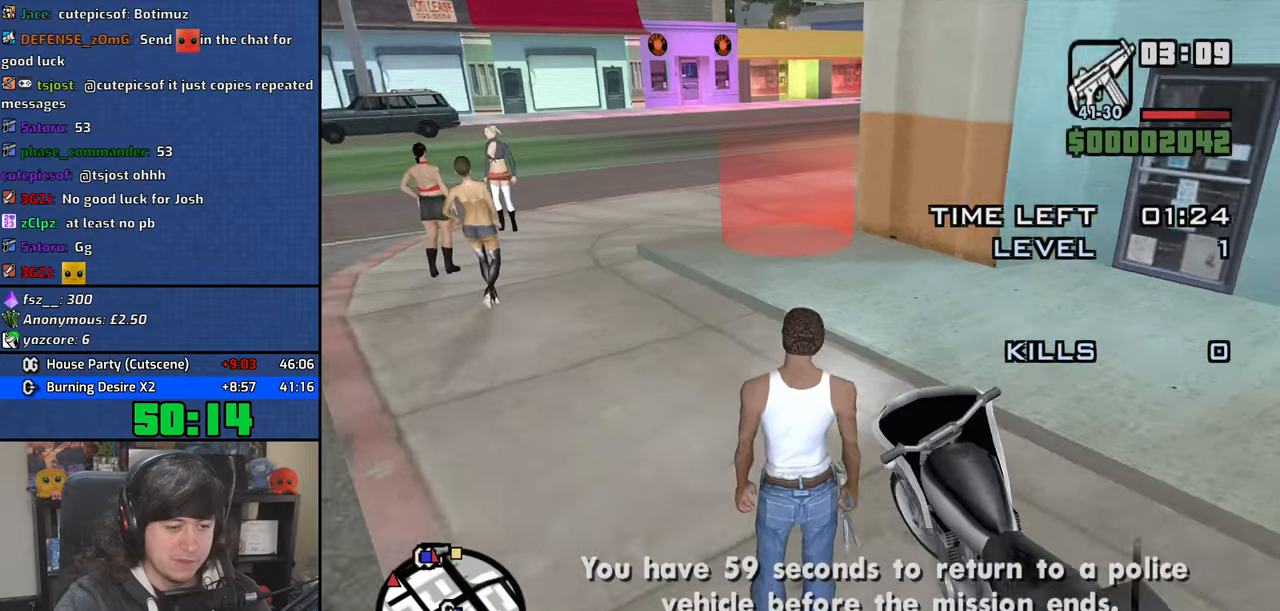
{"keys": ["s"], "mouse": ["wheel"], "events": [[267, "s", "down"]]}
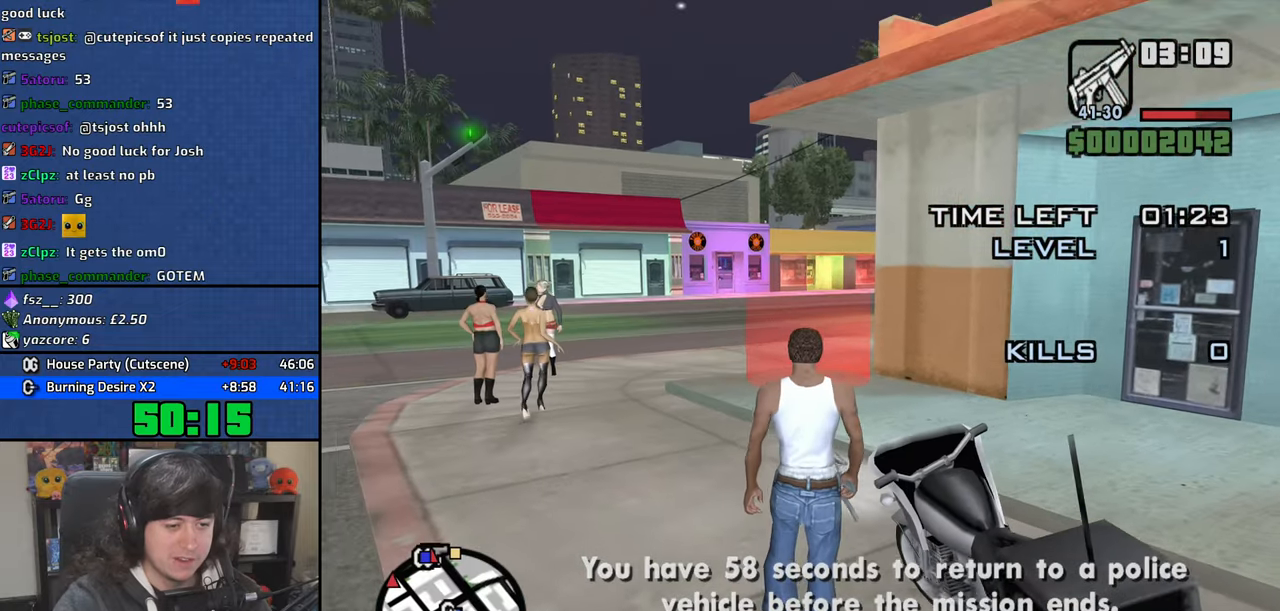
{"keys": ["s"], "mouse": ["wheel"], "events": []}
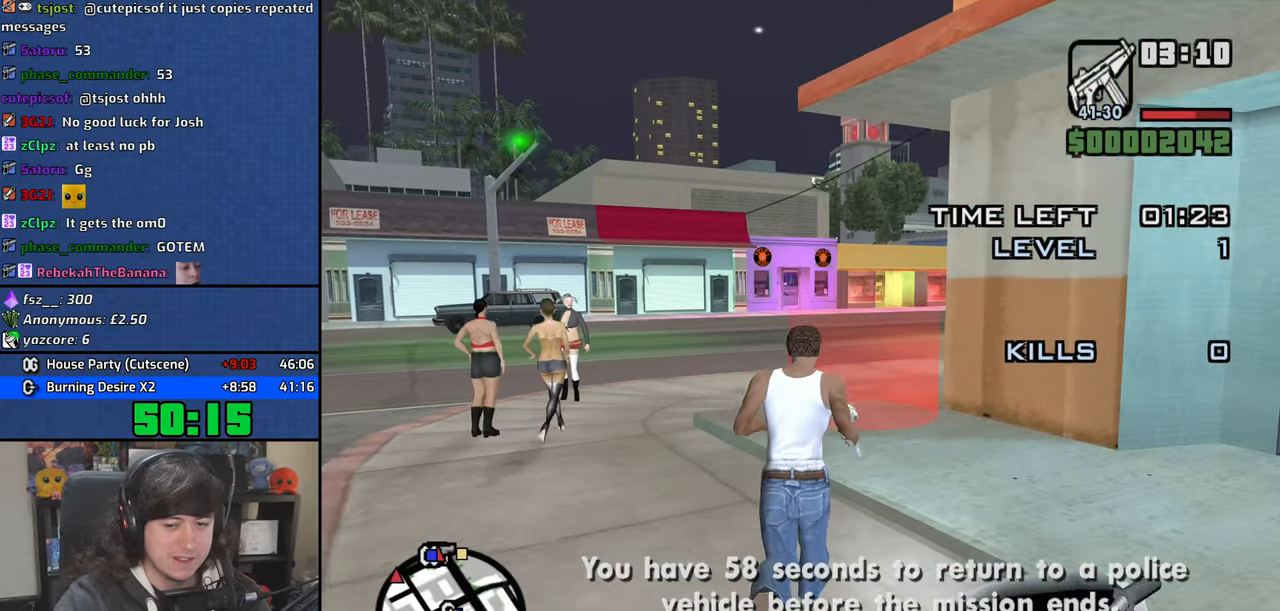
{"keys": ["s"], "mouse": ["wheel"], "events": [[84, "s", "up"], [350, "s", "down"]]}
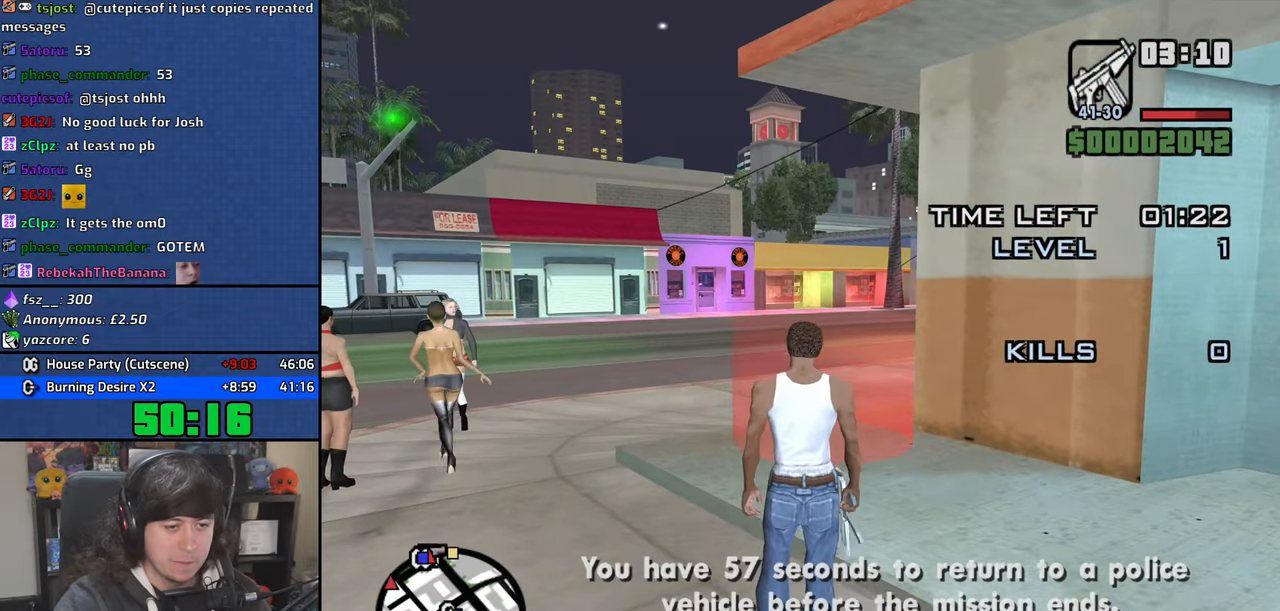
{"keys": [], "mouse": ["wheel"], "events": [[300, "s", "up"]]}
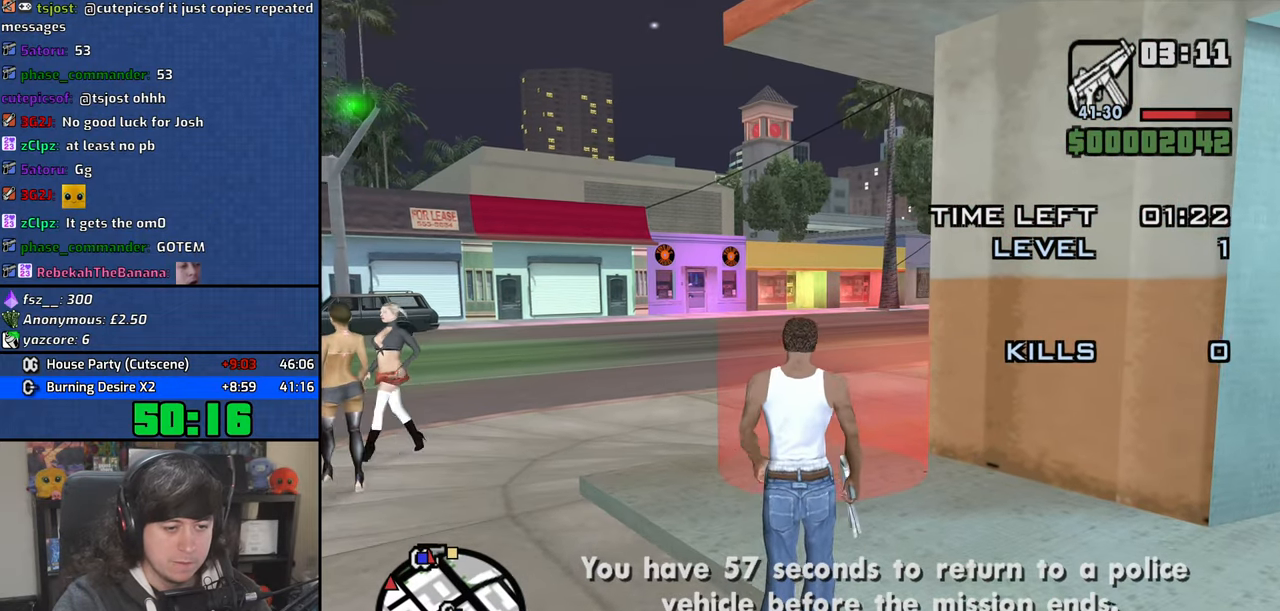
{"keys": [], "mouse": ["wheel"], "events": [[200, "s", "down"], [317, "s", "up"]]}
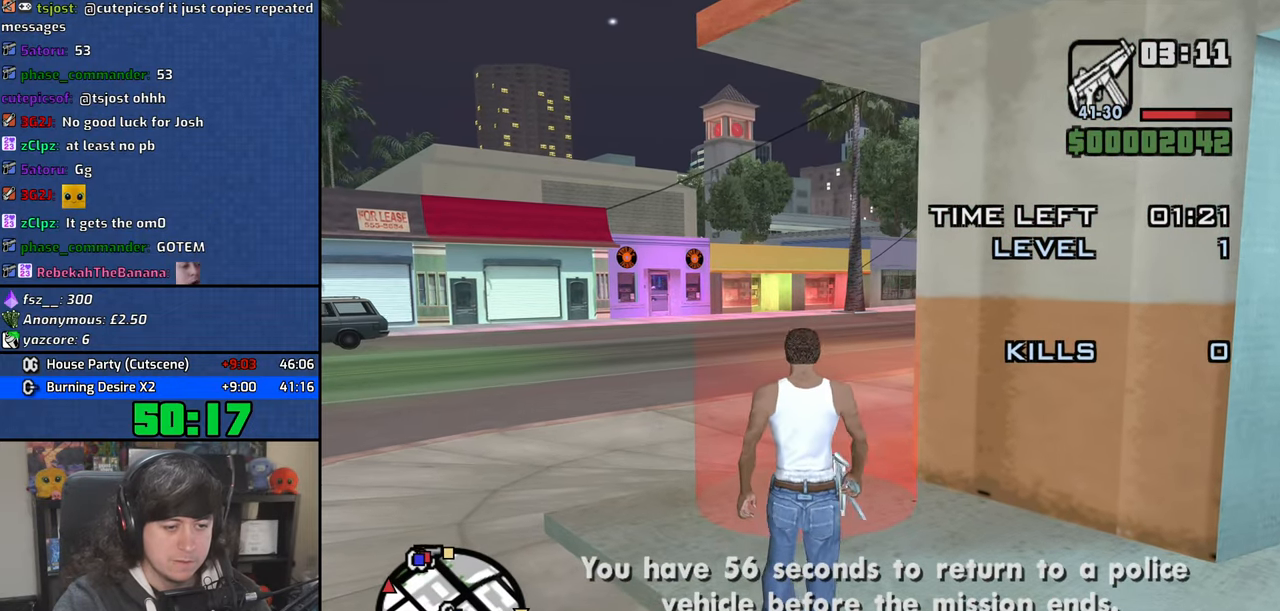
{"keys": [], "mouse": ["wheel"], "events": []}
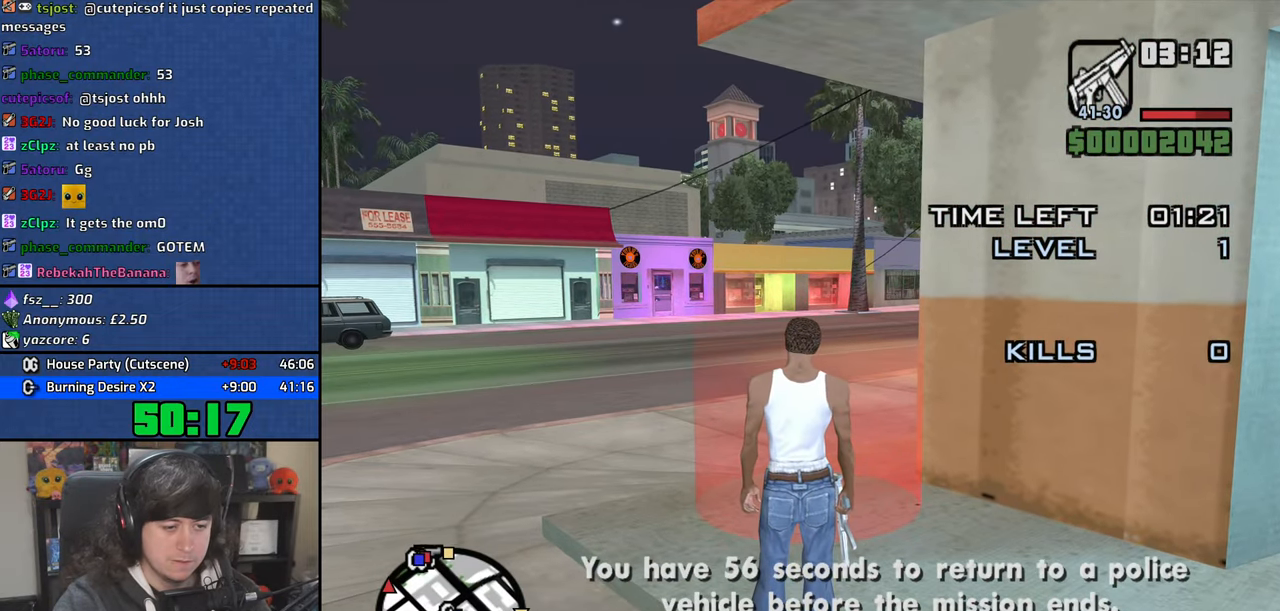
{"keys": [], "mouse": ["wheel"], "events": []}
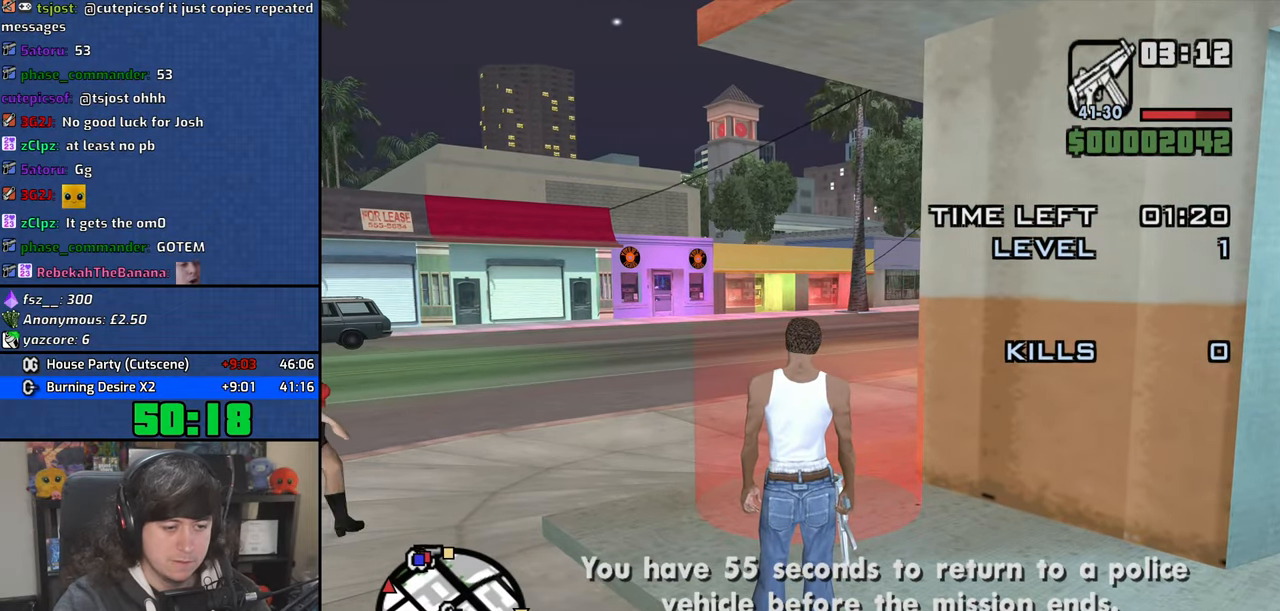
{"keys": [], "mouse": ["wheel"], "events": []}
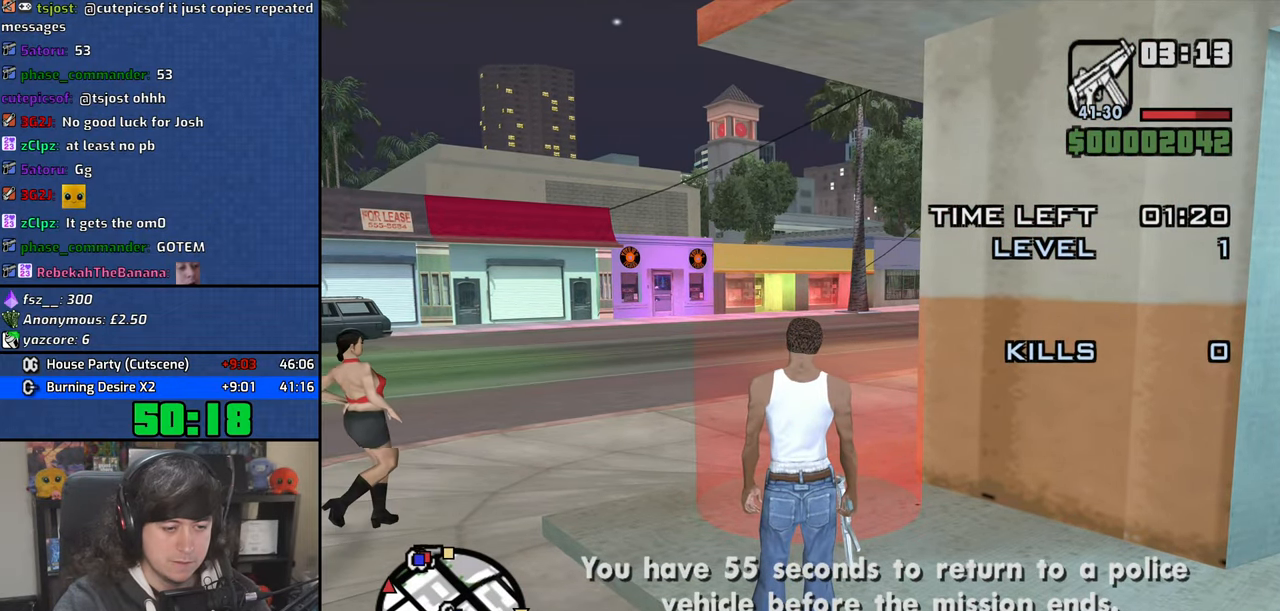
{"keys": [], "mouse": ["wheel"], "events": []}
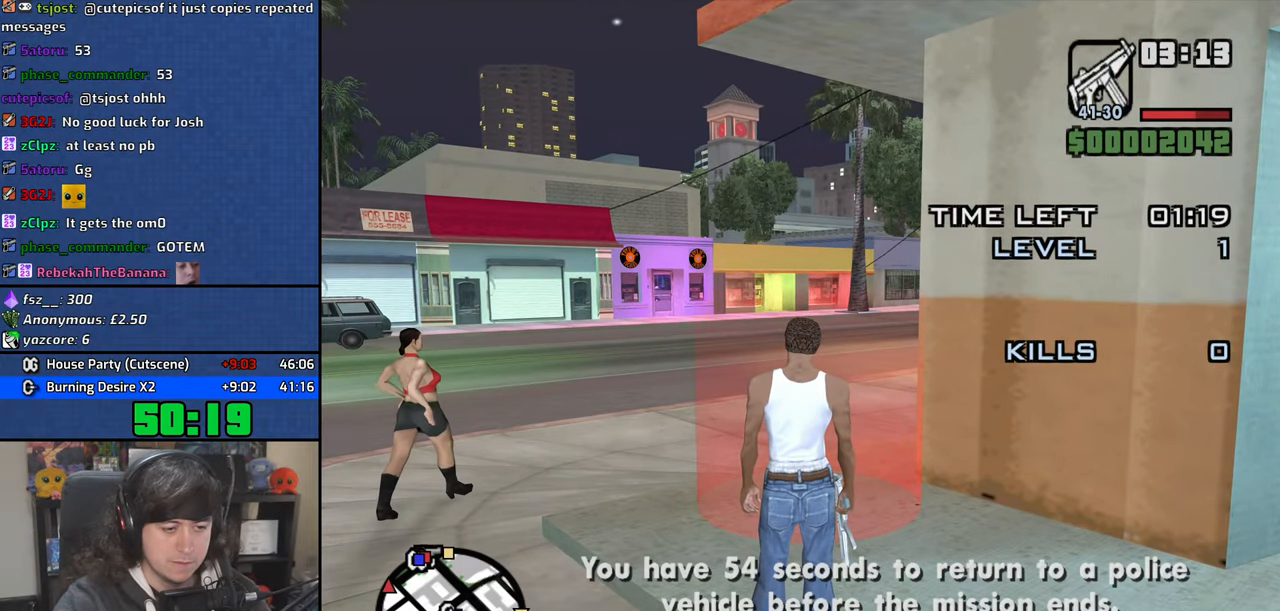
{"keys": [], "mouse": ["wheel"], "events": []}
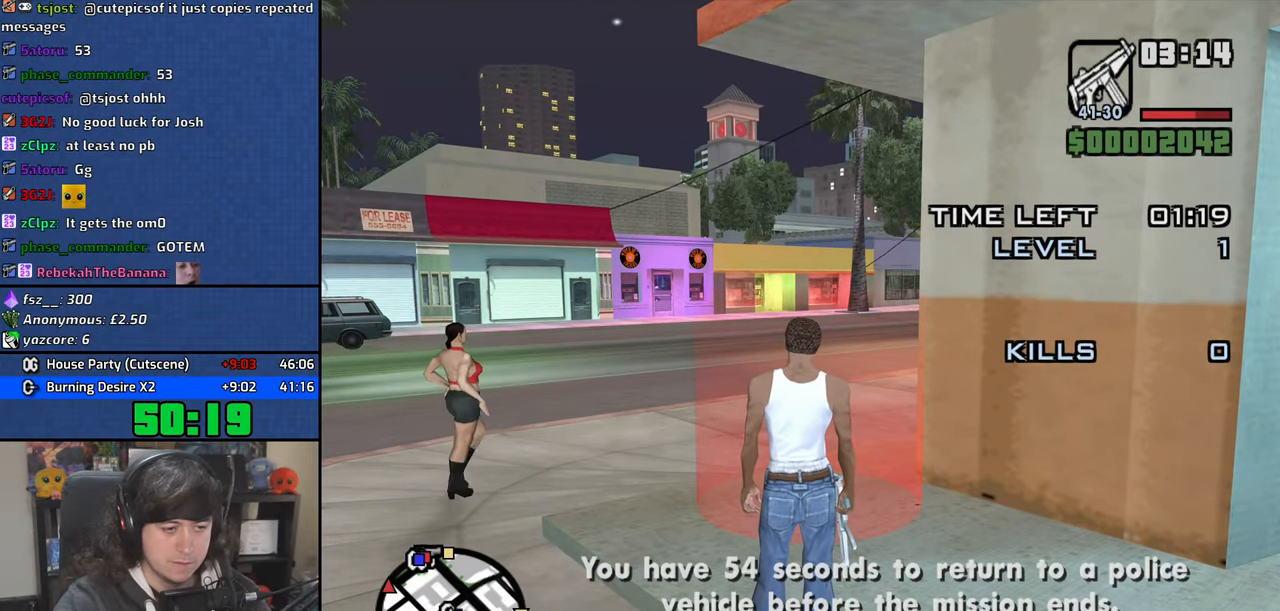
{"keys": [], "mouse": ["wheel"], "events": []}
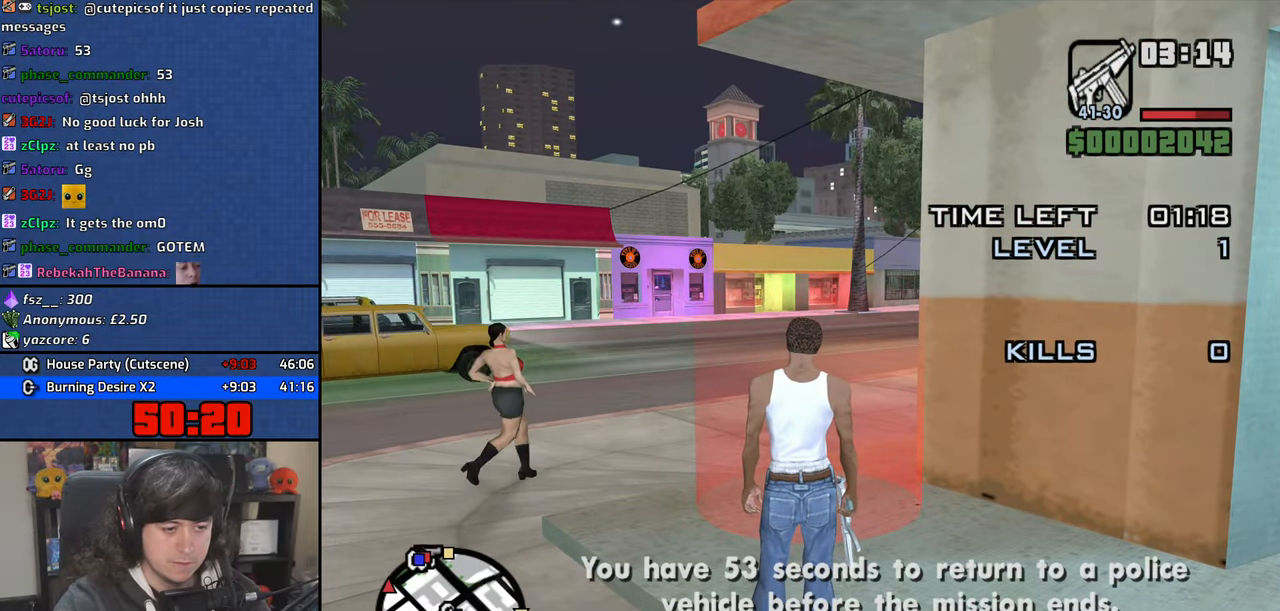
{"keys": [], "mouse": ["wheel"], "events": []}
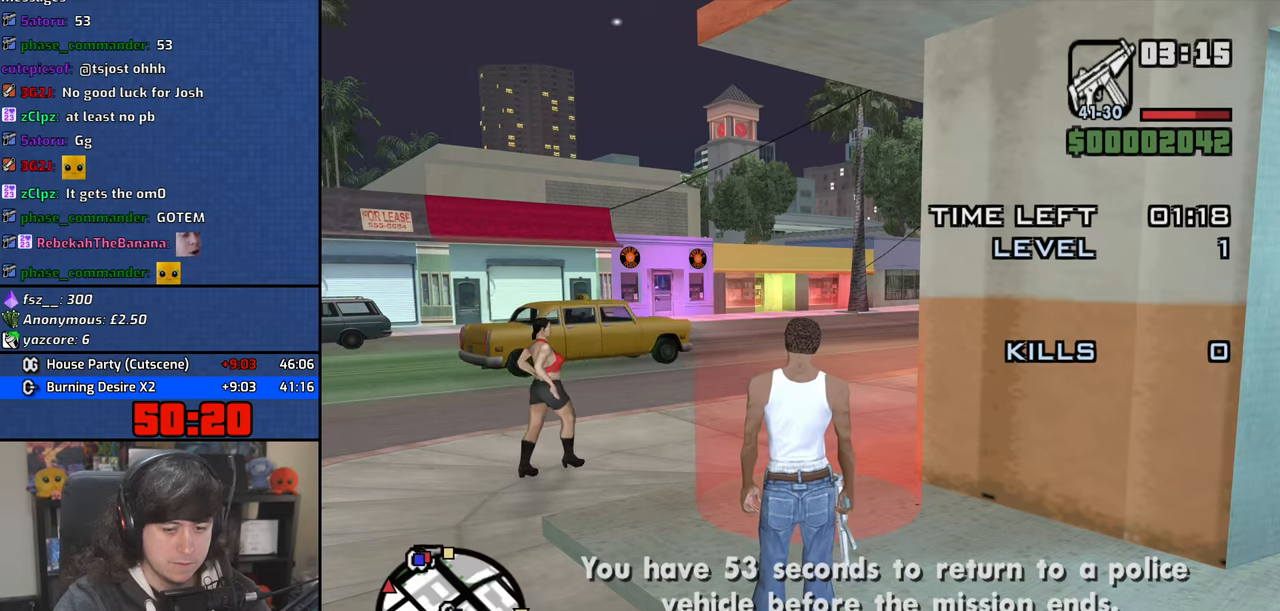
{"keys": [], "mouse": ["wheel"], "events": []}
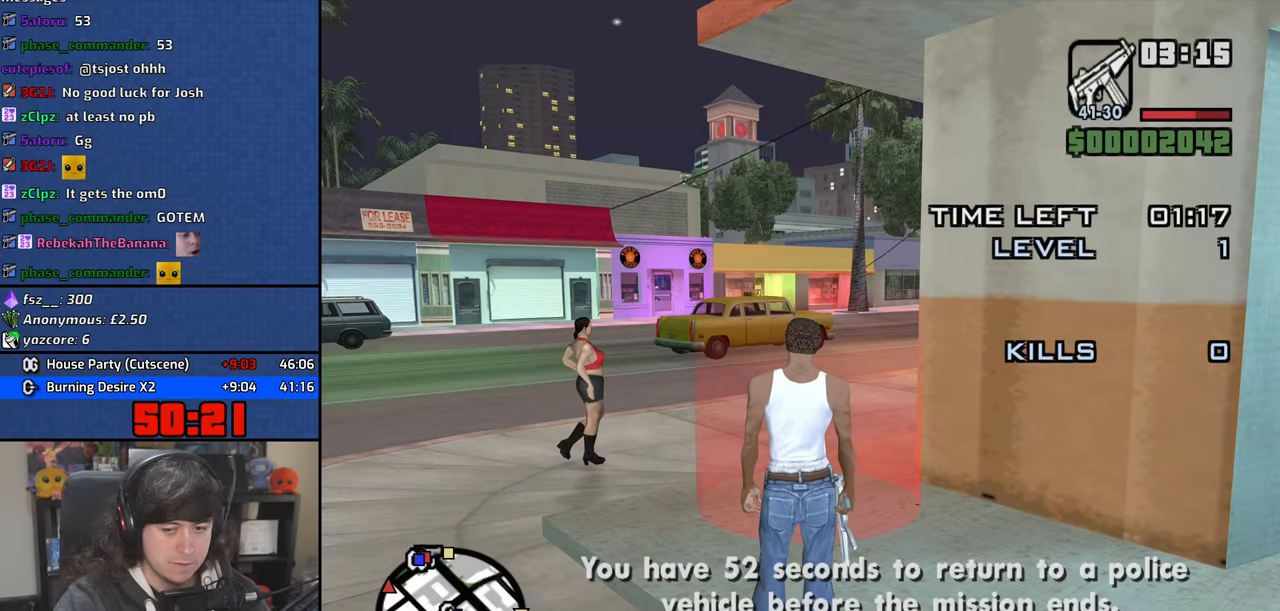
{"keys": [], "mouse": ["wheel"], "events": []}
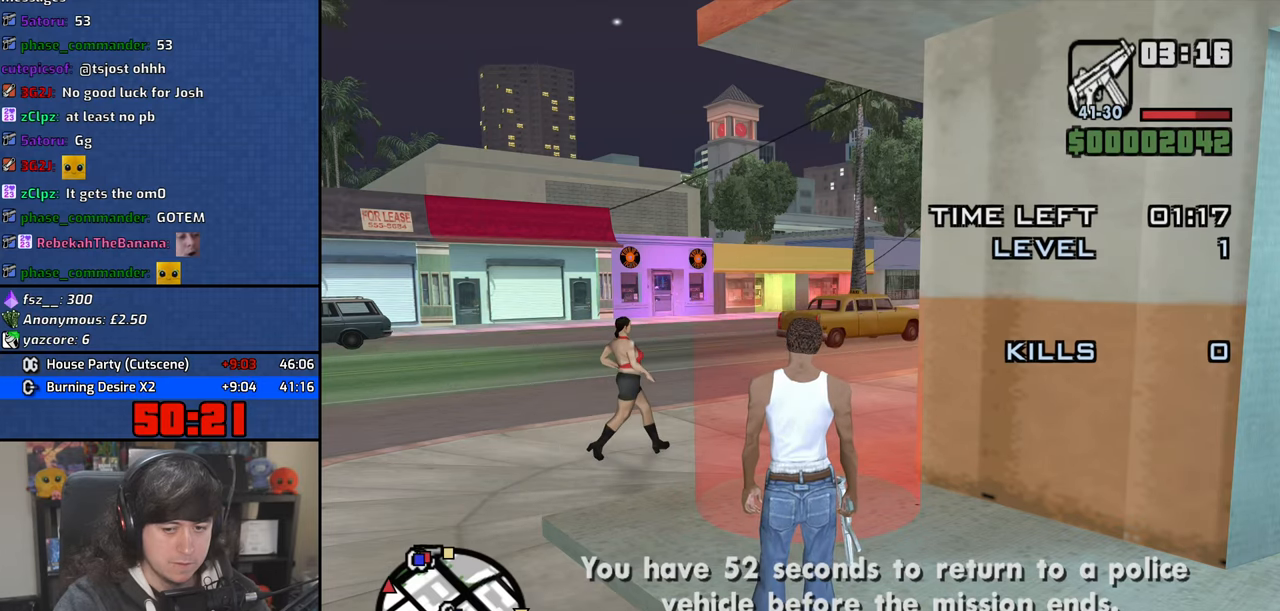
{"keys": [], "mouse": ["wheel"], "events": []}
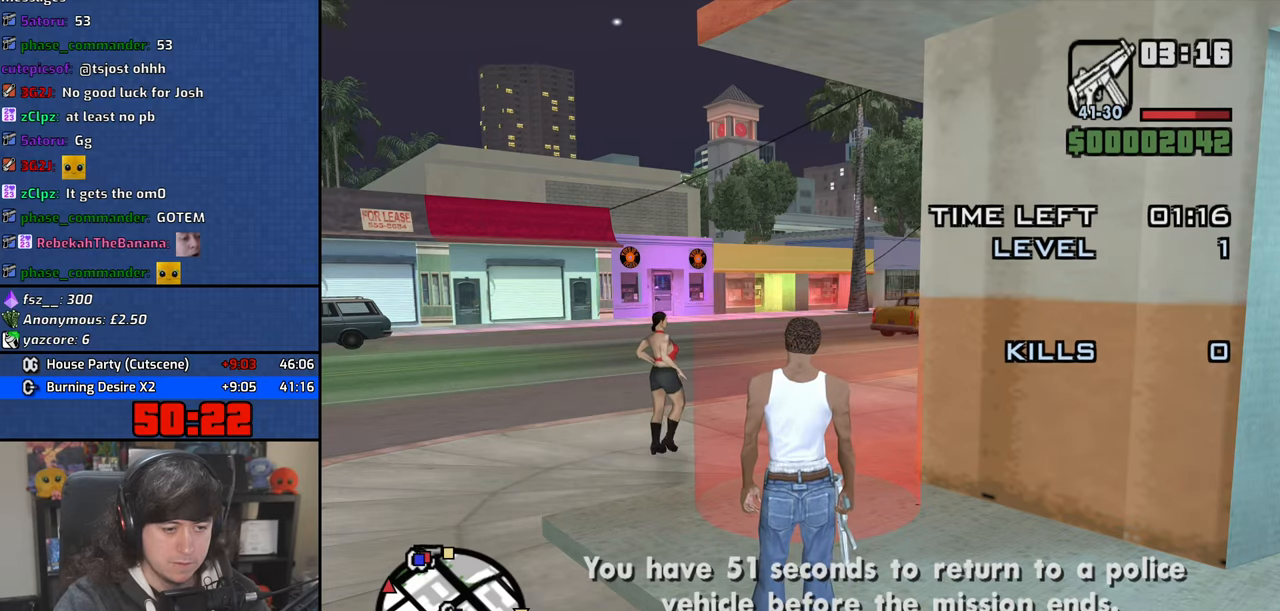
{"keys": [], "mouse": ["wheel"], "events": []}
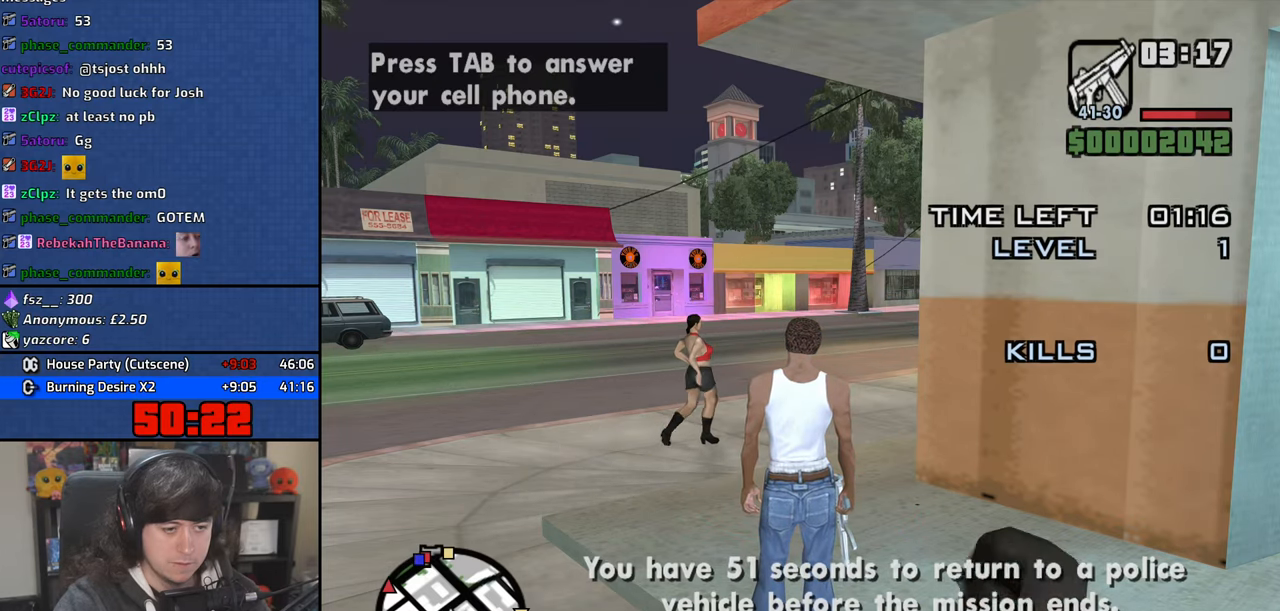
{"keys": ["s"], "mouse": ["wheel"], "events": [[50, "s", "down"]]}
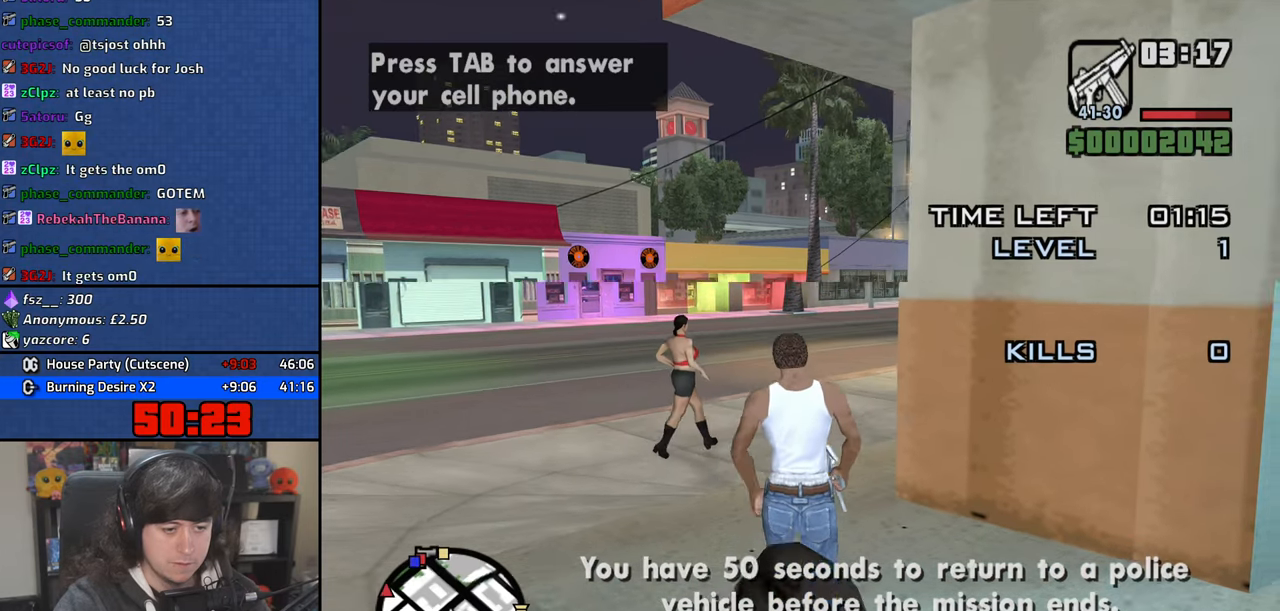
{"keys": ["a", "w"], "mouse": [], "events": [[117, "s", "up"], [317, "mouse_wheel", "up"], [400, "space", "down"], [434, "w", "down"], [450, "a", "down"], [467, "space", "up"]]}